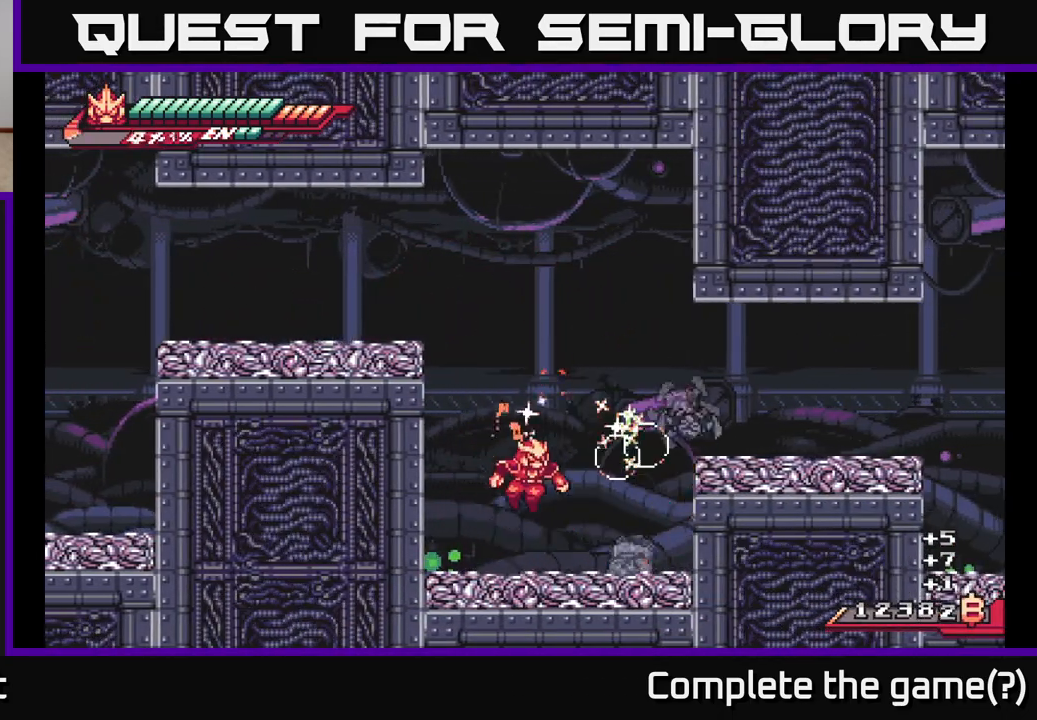
Gameplay with a controller (Xbox layout); each line is a JSON object with the inputs held at the frame after it. "events" lists button and stick changes between this image and that frame as [ms after this image, input, new state], when the widget could be followed in between.
{"buttons": ["A", "R2"], "left_stick": "right", "right_stick": "center", "events": [[217, "R2", "down"], [400, "left_stick", "right"], [483, "A", "down"]]}
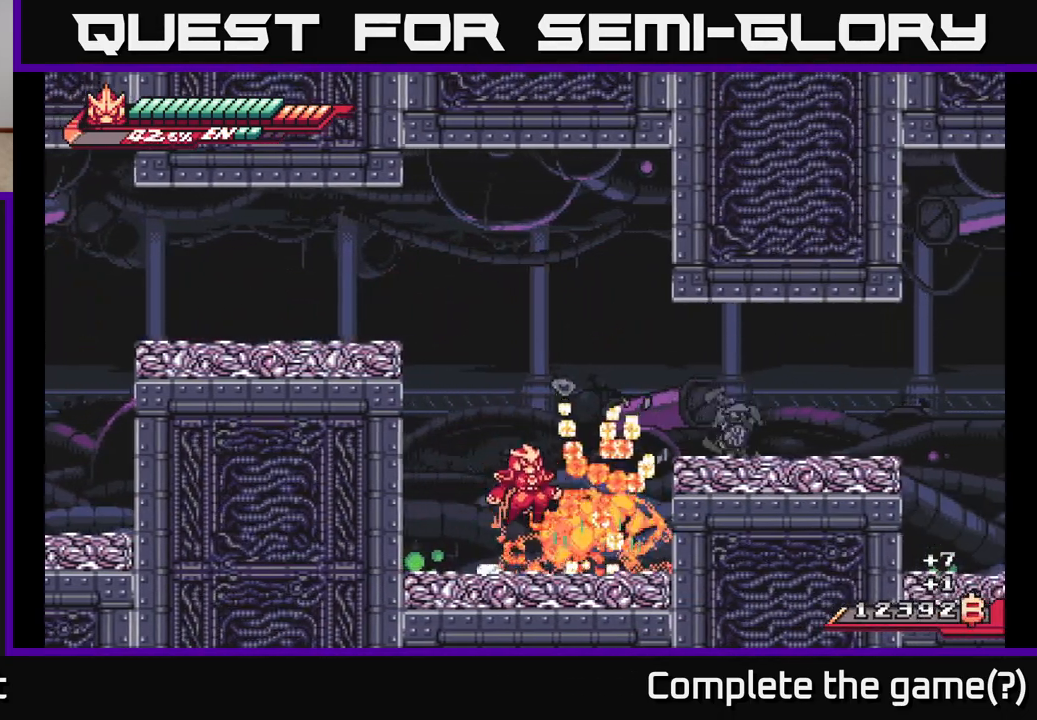
{"buttons": ["A", "R2"], "left_stick": "right", "right_stick": "center", "events": [[200, "A", "up"], [200, "R2", "up"], [267, "R2", "down"], [367, "A", "down"]]}
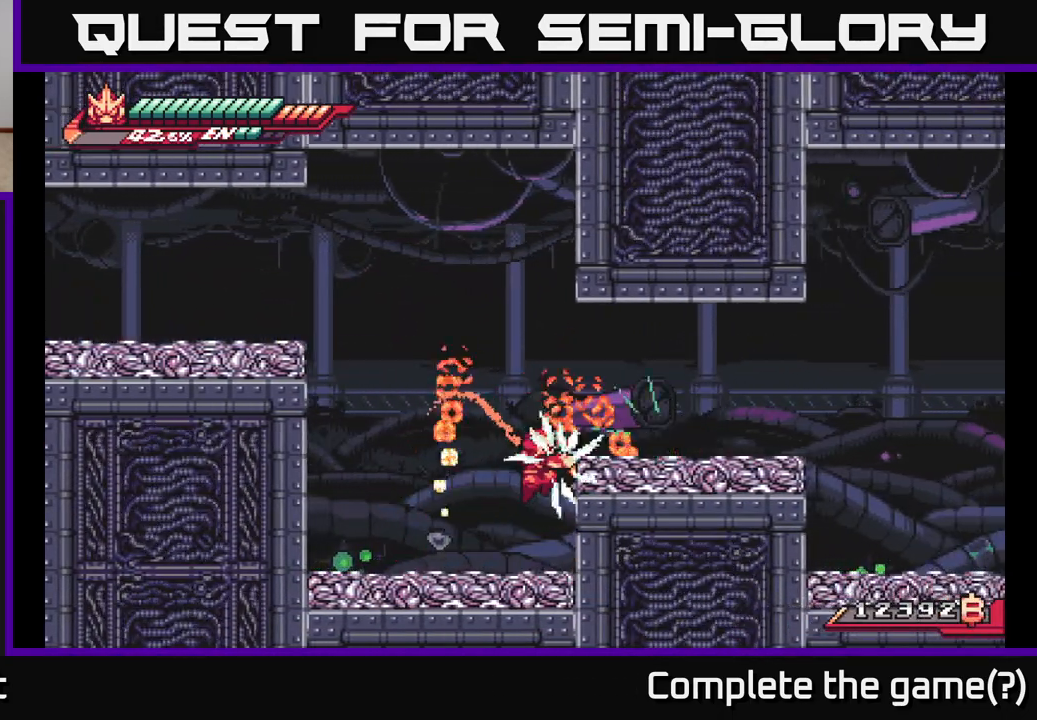
{"buttons": ["X"], "left_stick": "right", "right_stick": "center", "events": [[183, "A", "up"], [267, "A", "down"], [450, "X", "down"], [467, "A", "up"], [467, "R2", "up"]]}
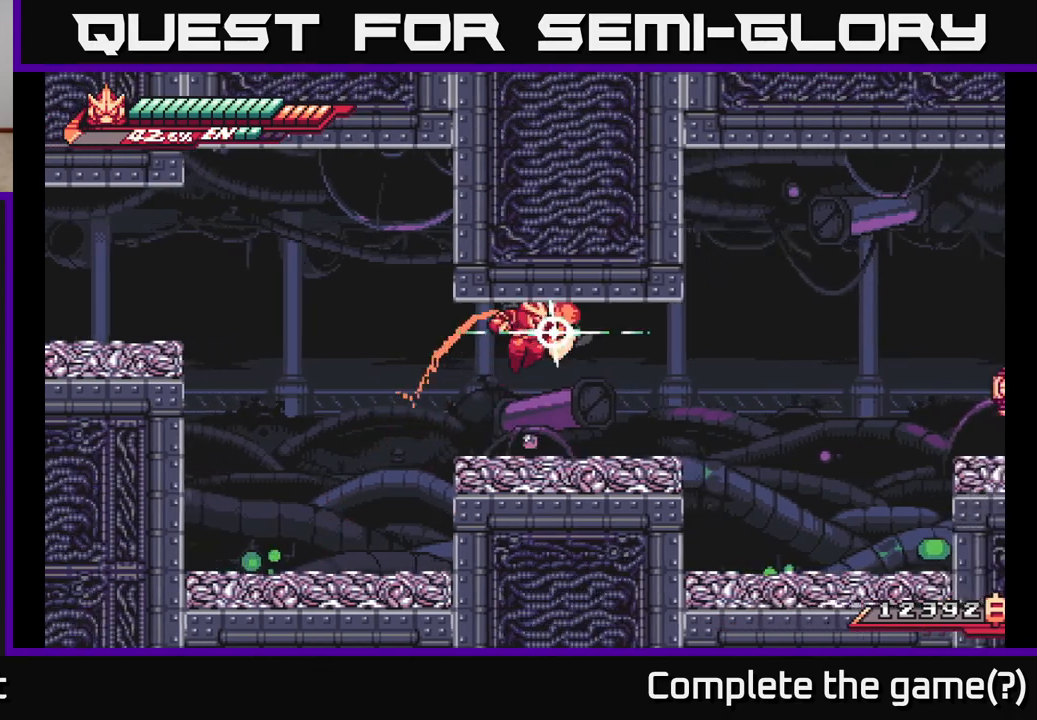
{"buttons": ["L2"], "left_stick": "right", "right_stick": "center", "events": [[50, "X", "up"], [250, "left_stick", "center"], [367, "left_stick", "right"], [417, "L2", "down"]]}
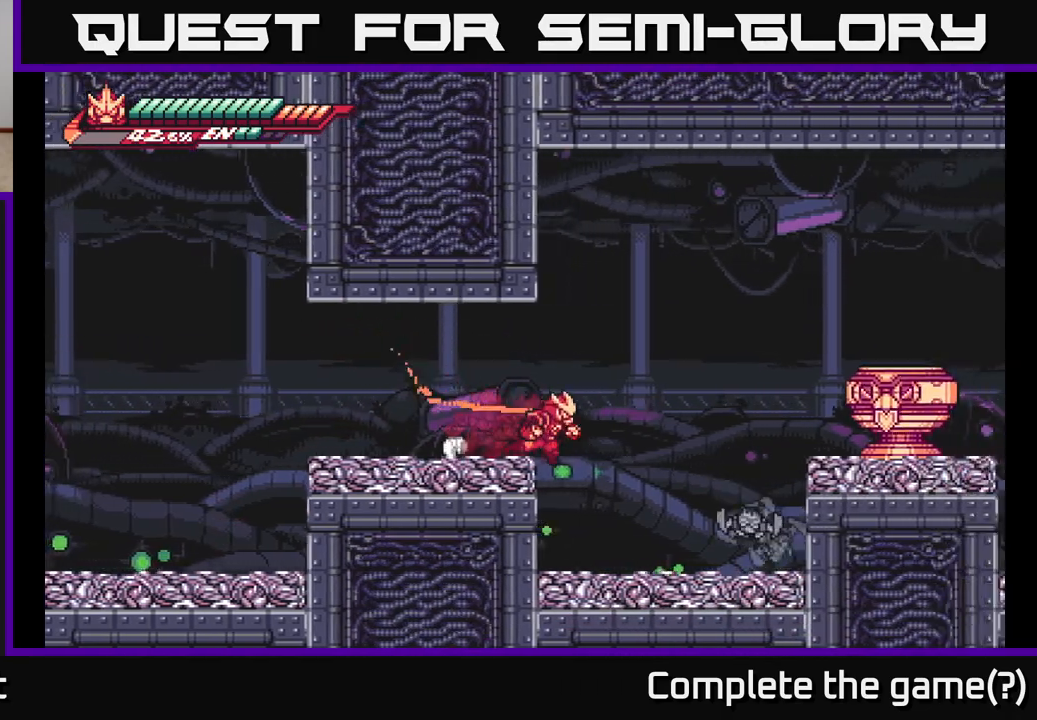
{"buttons": ["X"], "left_stick": "right", "right_stick": "center", "events": [[83, "A", "down"], [300, "A", "up"], [317, "L2", "up"], [450, "X", "down"]]}
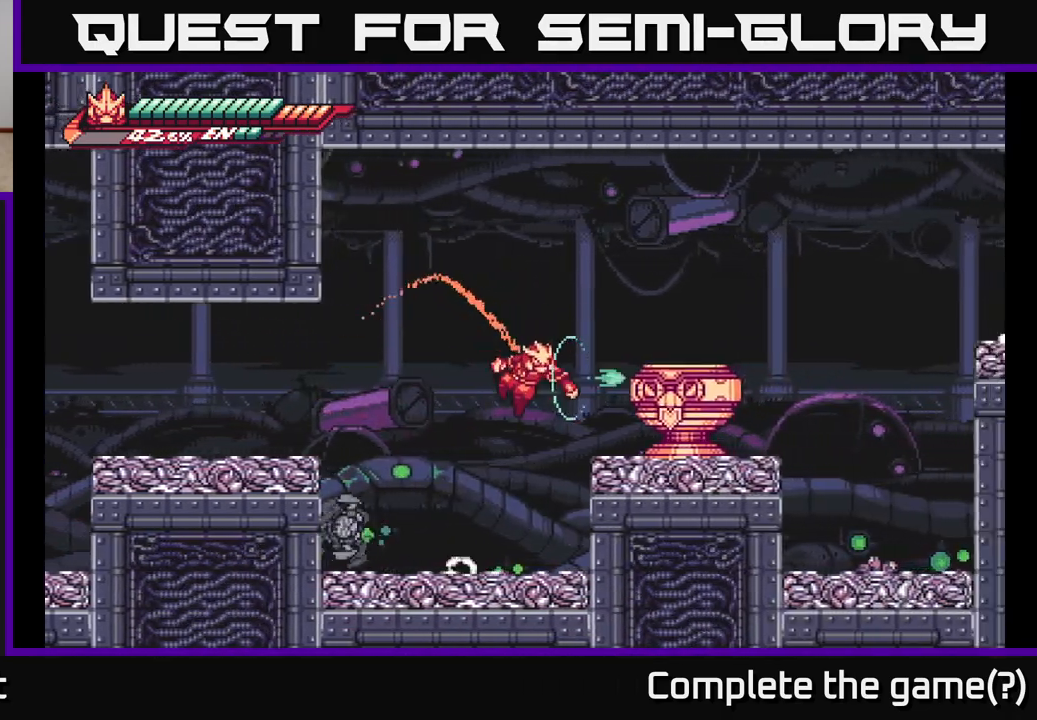
{"buttons": ["L2"], "left_stick": "left", "right_stick": "center", "events": [[33, "X", "up"], [150, "X", "down"], [217, "left_stick", "center"], [250, "A", "down"], [250, "X", "up"], [400, "X", "down"], [433, "A", "up"], [450, "L2", "down"], [450, "left_stick", "left"], [467, "X", "up"]]}
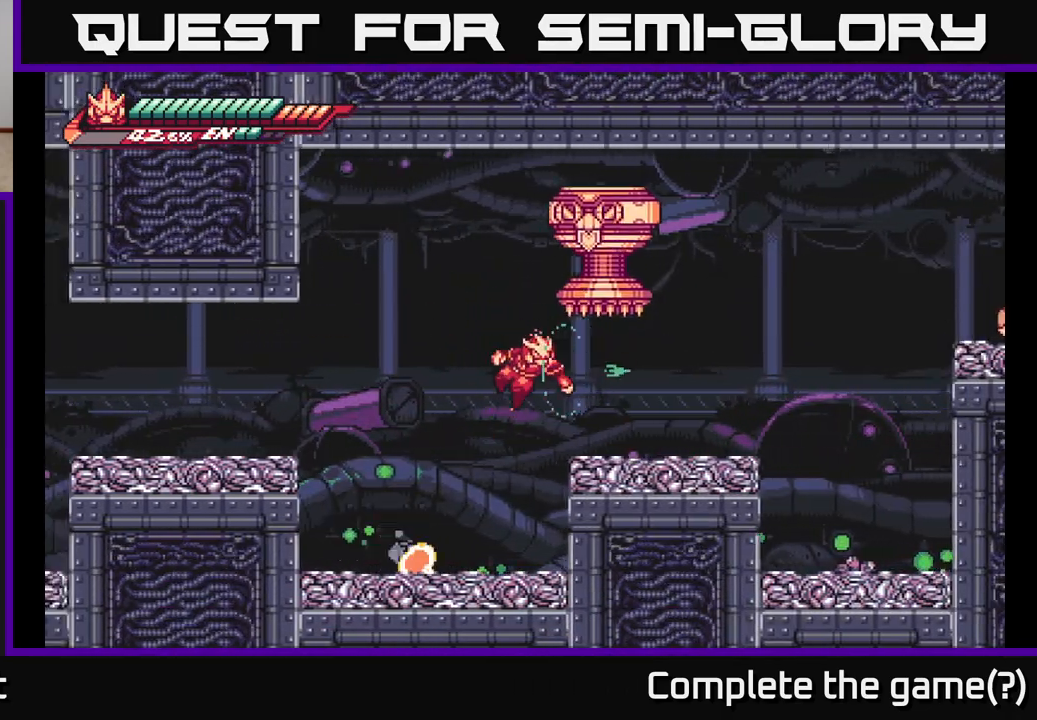
{"buttons": ["A"], "left_stick": "up-right", "right_stick": "center", "events": [[383, "L2", "up"], [417, "left_stick", "up-right"], [450, "A", "down"]]}
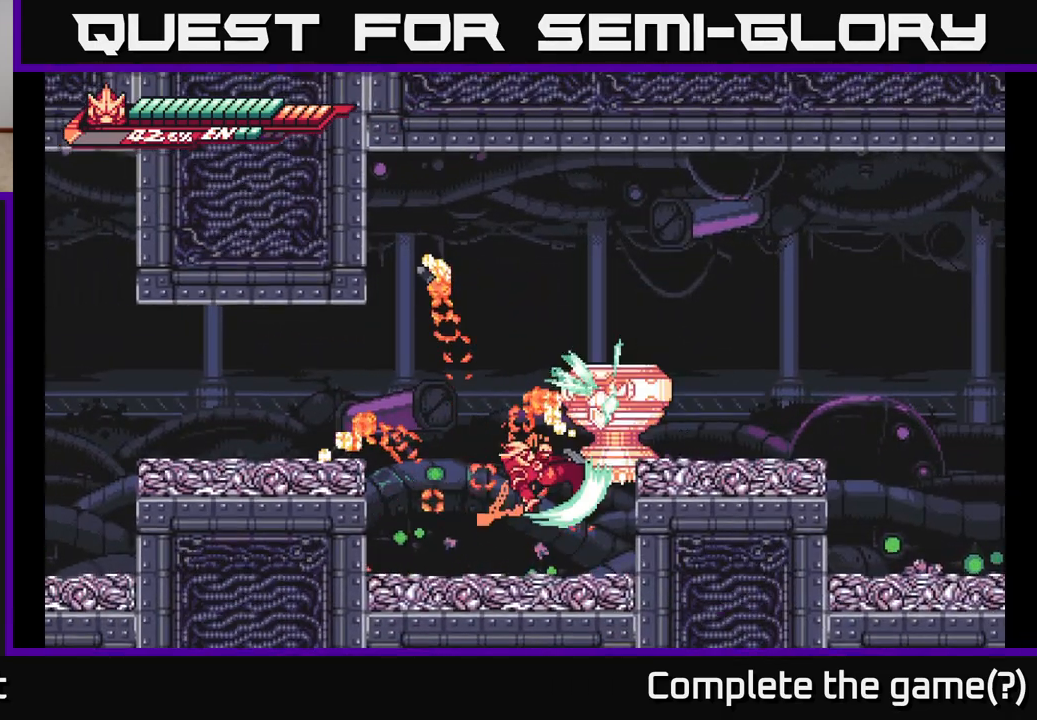
{"buttons": ["A", "X"], "left_stick": "up", "right_stick": "center", "events": [[17, "X", "down"], [50, "A", "up"], [83, "left_stick", "up"], [117, "X", "up"], [233, "X", "down"], [333, "X", "up"], [433, "A", "down"], [483, "X", "down"]]}
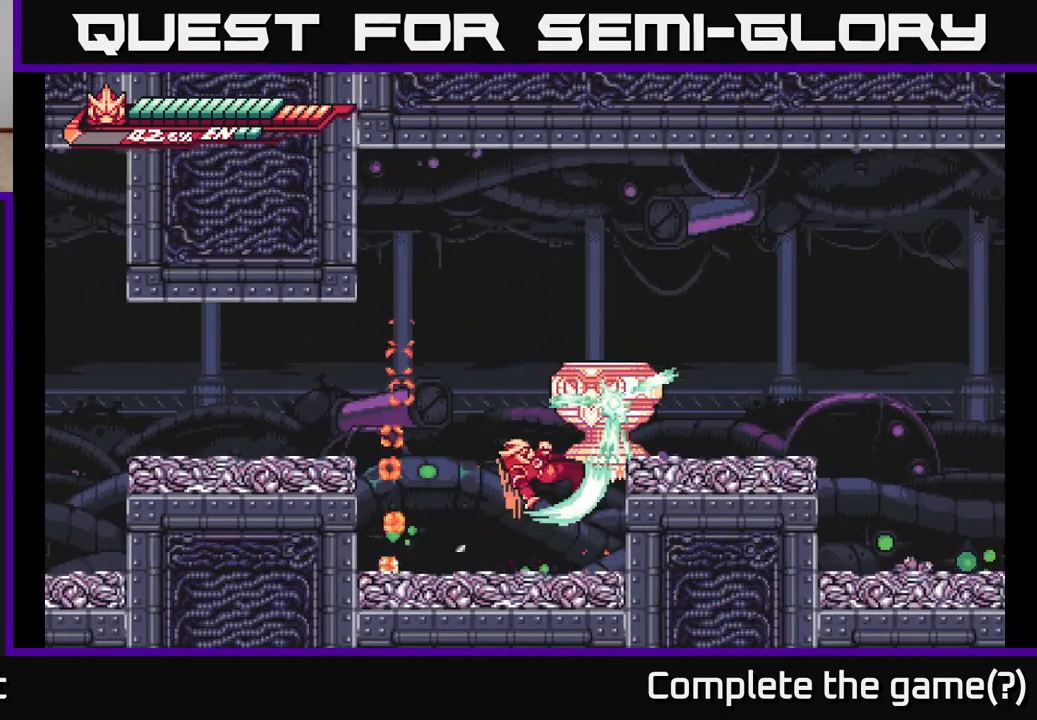
{"buttons": [], "left_stick": "left", "right_stick": "center", "events": [[100, "X", "up"], [150, "A", "up"], [217, "A", "down"], [267, "A", "up"], [267, "left_stick", "left"]]}
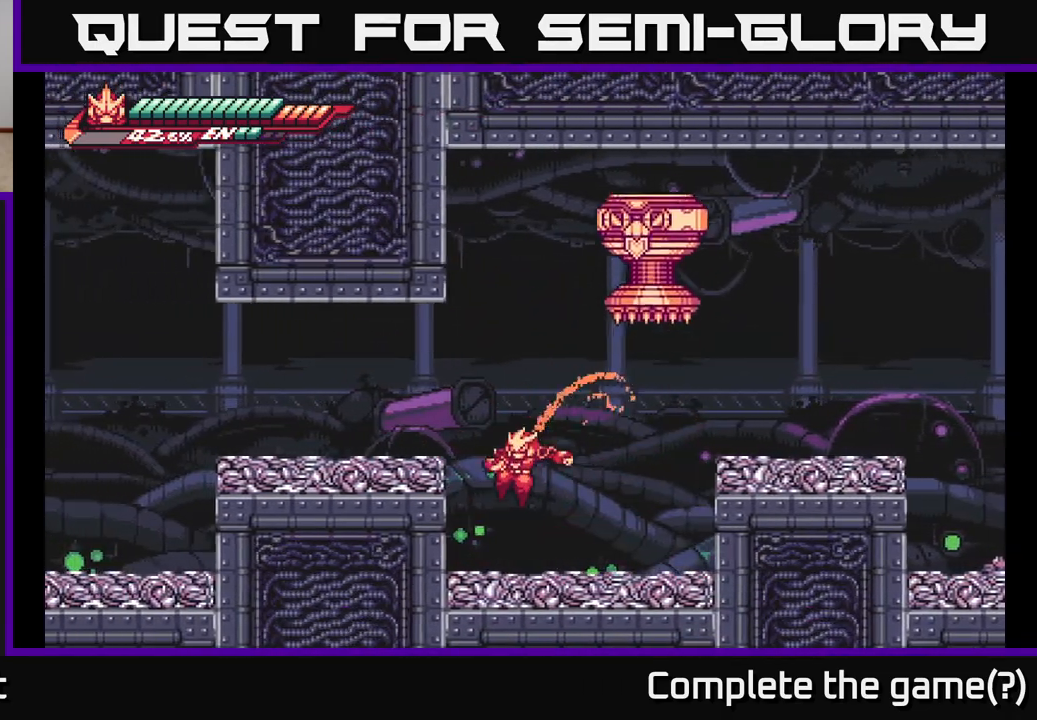
{"buttons": ["R1"], "left_stick": "right", "right_stick": "center", "events": [[33, "left_stick", "center"], [100, "left_stick", "left"], [183, "A", "down"], [383, "A", "up"], [383, "left_stick", "right"], [433, "R1", "down"]]}
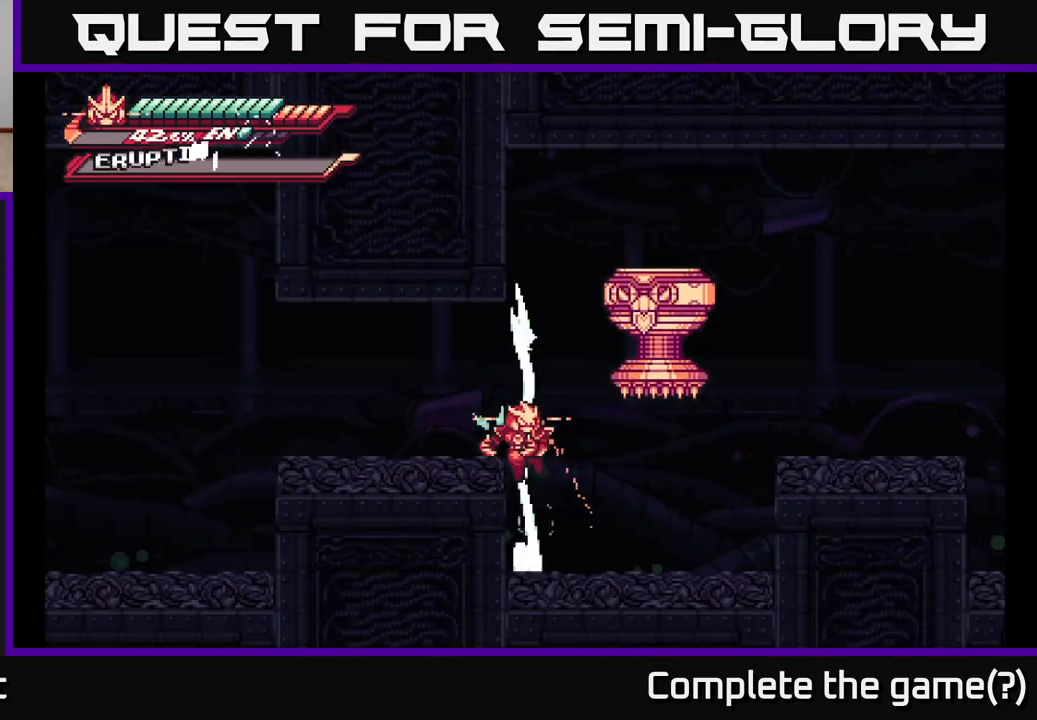
{"buttons": [], "left_stick": "right", "right_stick": "center", "events": [[67, "R1", "up"]]}
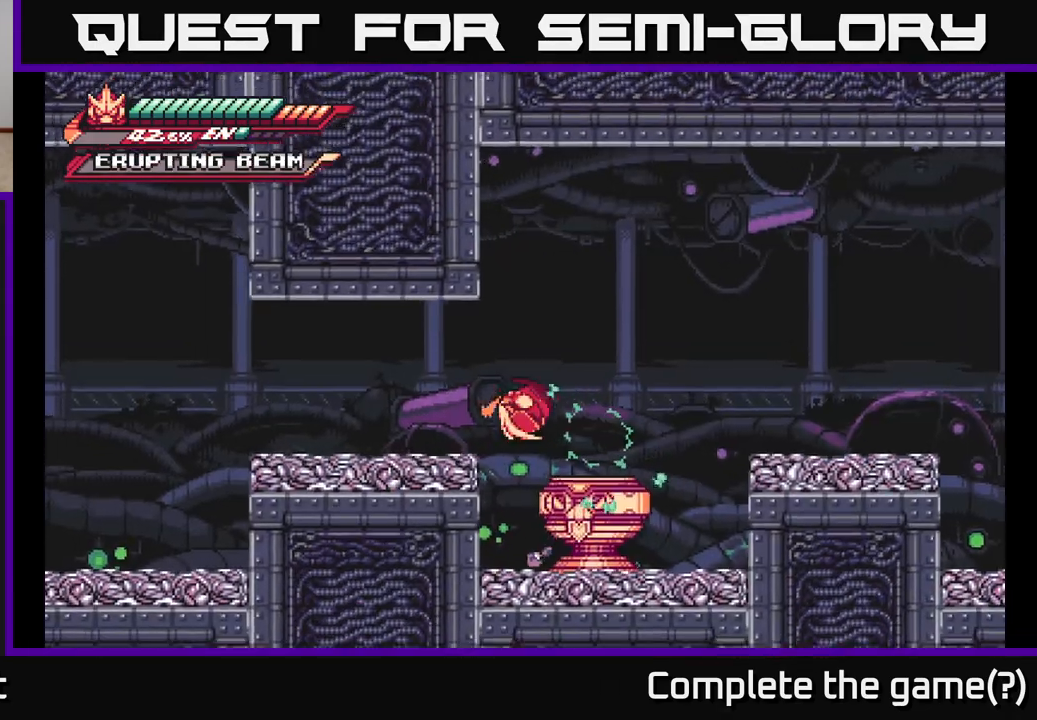
{"buttons": ["A"], "left_stick": "left", "right_stick": "center", "events": [[300, "left_stick", "left"], [367, "A", "down"]]}
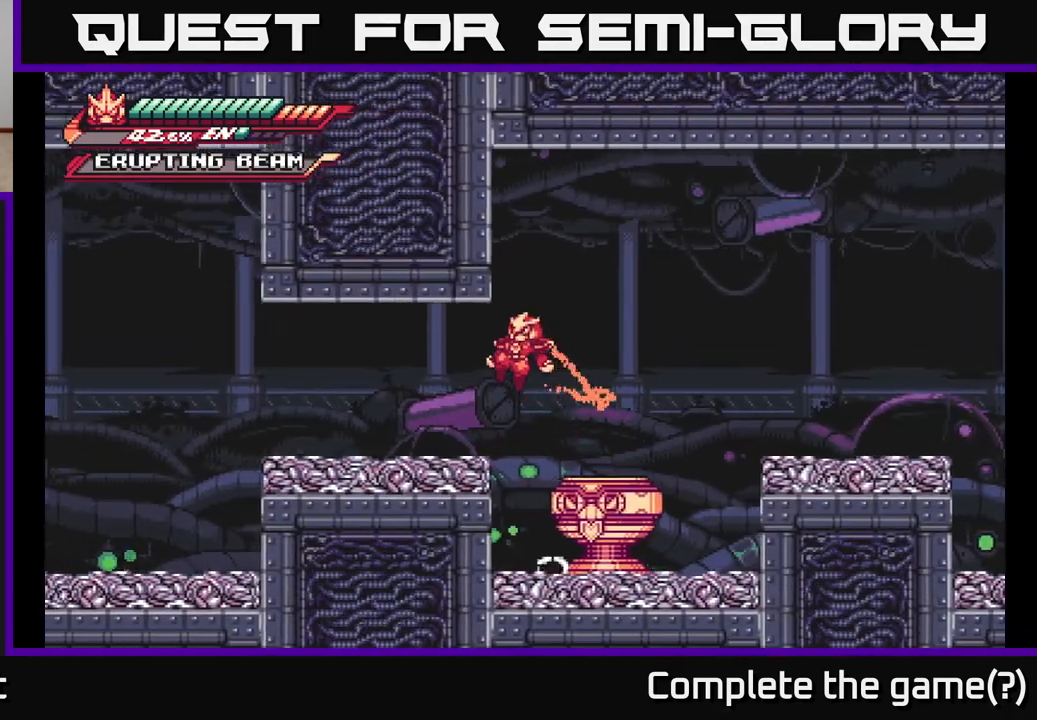
{"buttons": ["X"], "left_stick": "center", "right_stick": "center", "events": [[83, "A", "up"], [150, "left_stick", "right"], [250, "X", "down"], [250, "left_stick", "center"], [350, "X", "up"], [450, "X", "down"]]}
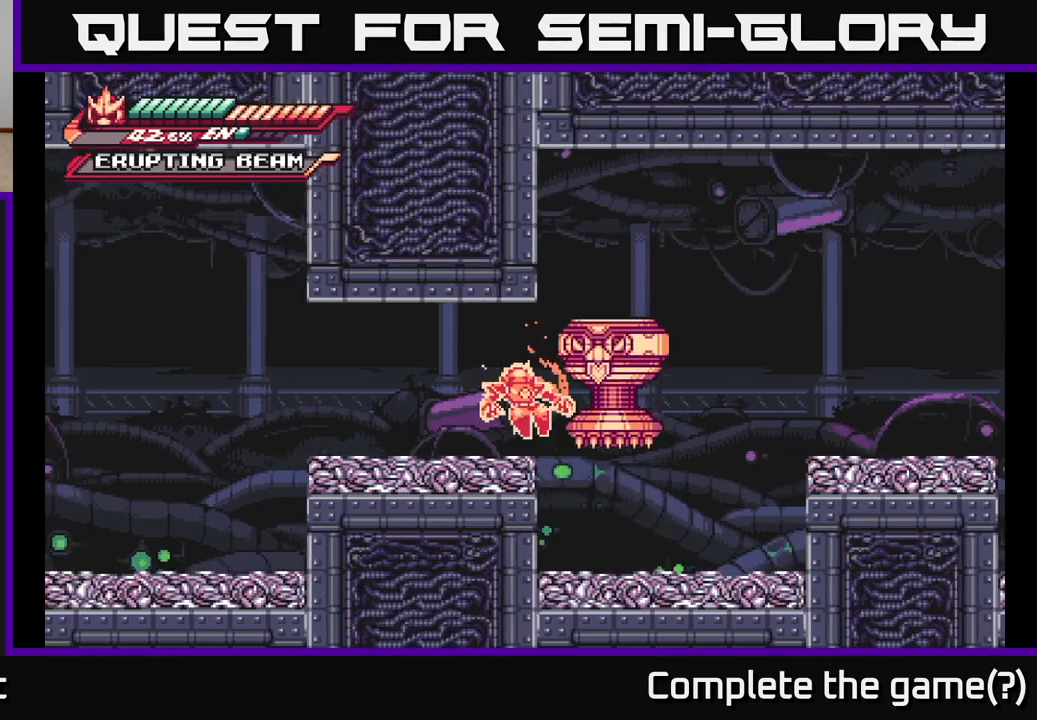
{"buttons": ["X"], "left_stick": "center", "right_stick": "center", "events": [[33, "X", "up"], [117, "X", "down"], [217, "X", "up"], [300, "X", "down"], [417, "X", "up"], [467, "X", "down"]]}
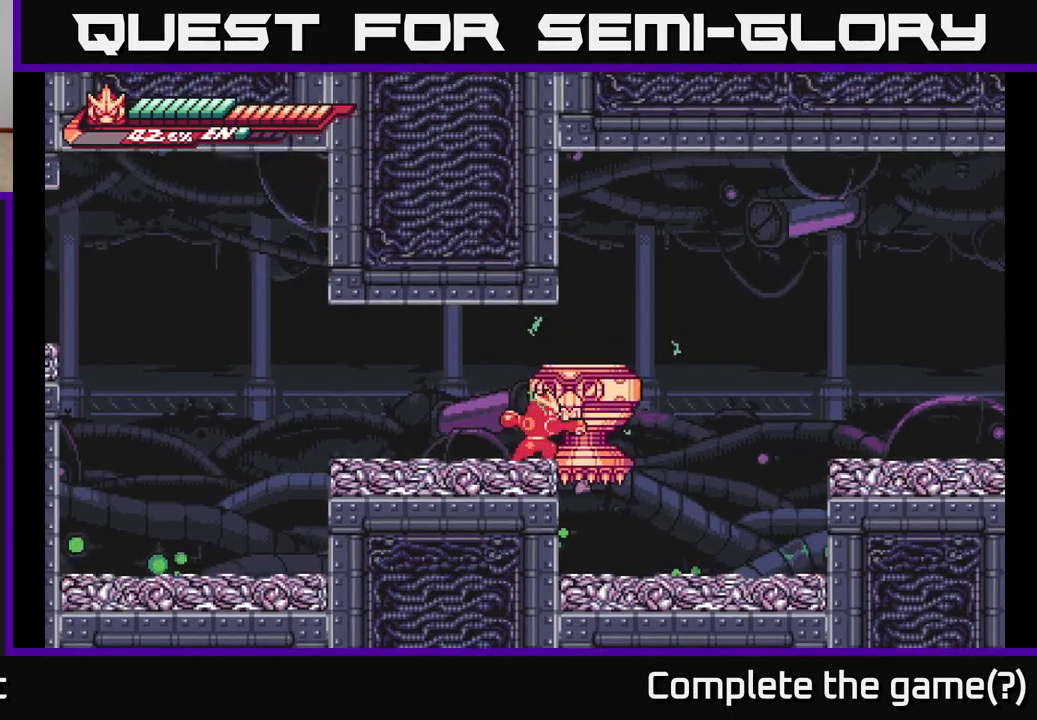
{"buttons": ["X"], "left_stick": "center", "right_stick": "center", "events": [[67, "X", "up"], [150, "X", "down"], [233, "X", "up"], [317, "X", "down"], [417, "X", "up"], [483, "X", "down"]]}
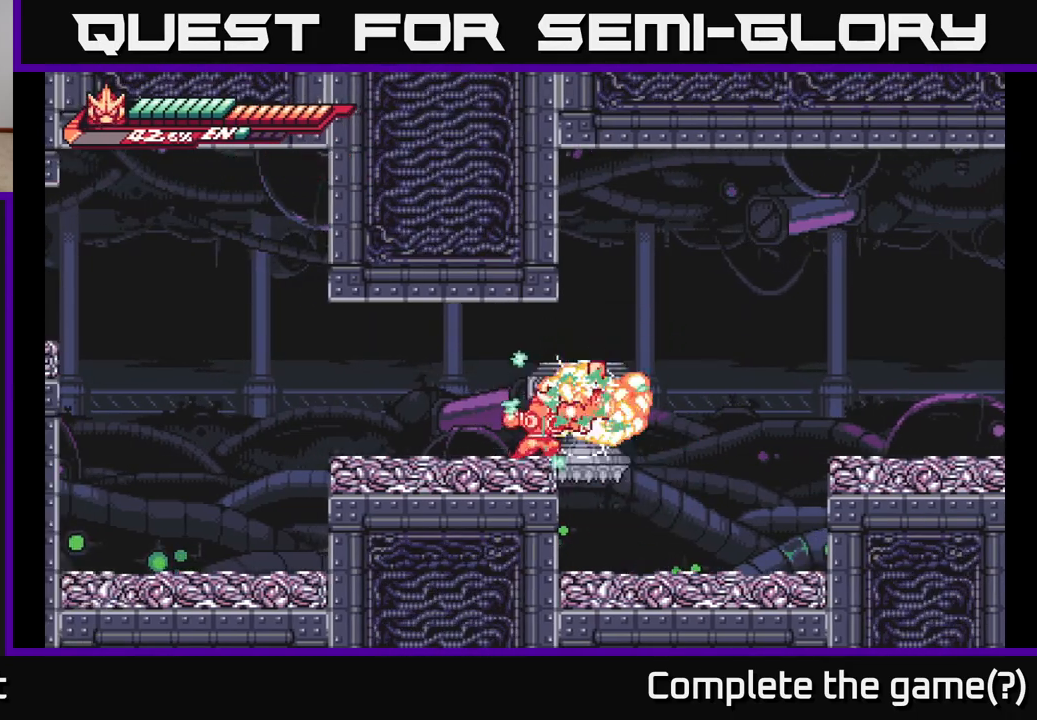
{"buttons": [], "left_stick": "left", "right_stick": "center", "events": [[83, "X", "up"], [150, "X", "down"], [267, "X", "up"], [283, "L2", "down"], [350, "left_stick", "left"], [500, "L2", "up"]]}
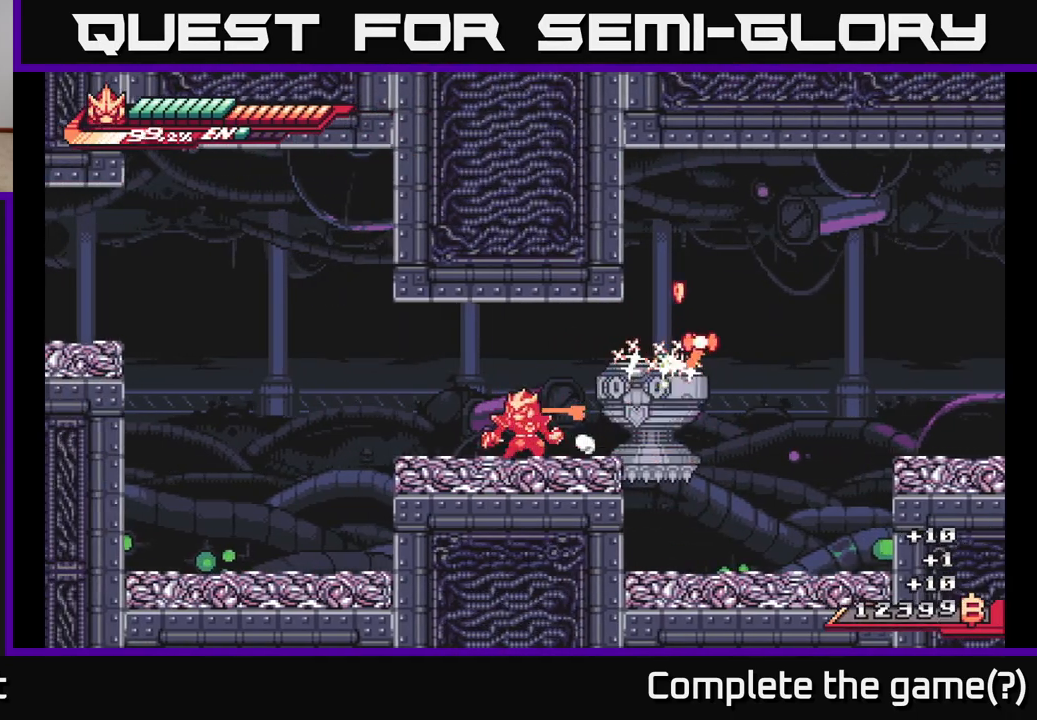
{"buttons": ["R2"], "left_stick": "right", "right_stick": "center", "events": [[50, "left_stick", "center"], [150, "left_stick", "right"], [217, "R2", "down"]]}
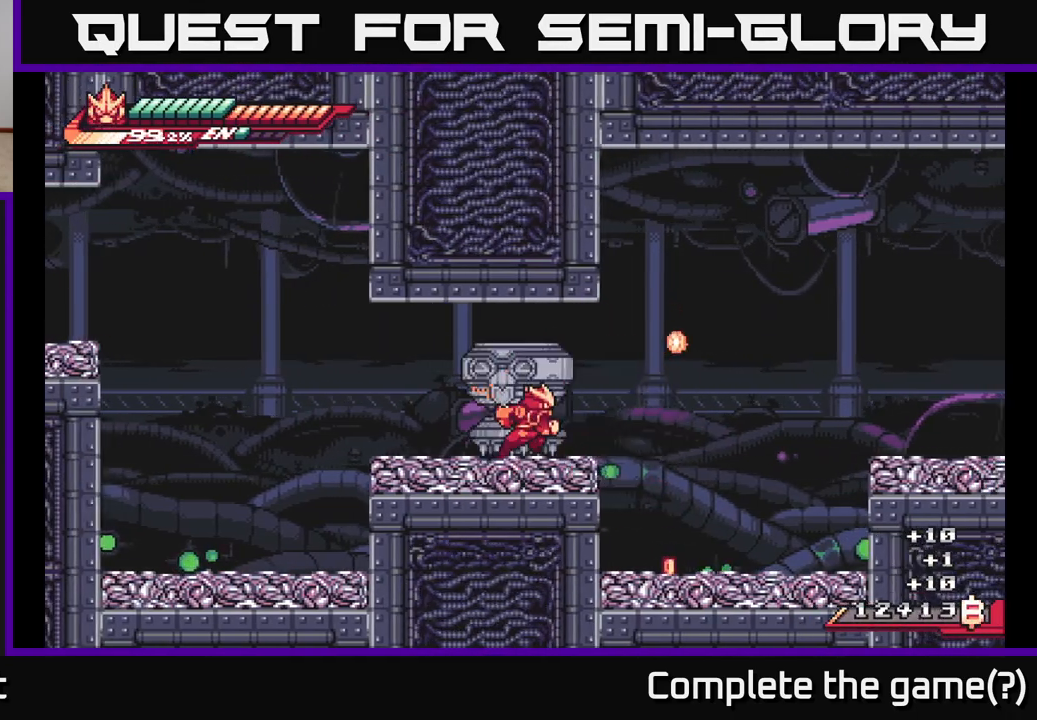
{"buttons": ["L2"], "left_stick": "right", "right_stick": "center", "events": [[267, "A", "down"], [367, "L2", "down"], [483, "A", "up"], [500, "R2", "up"]]}
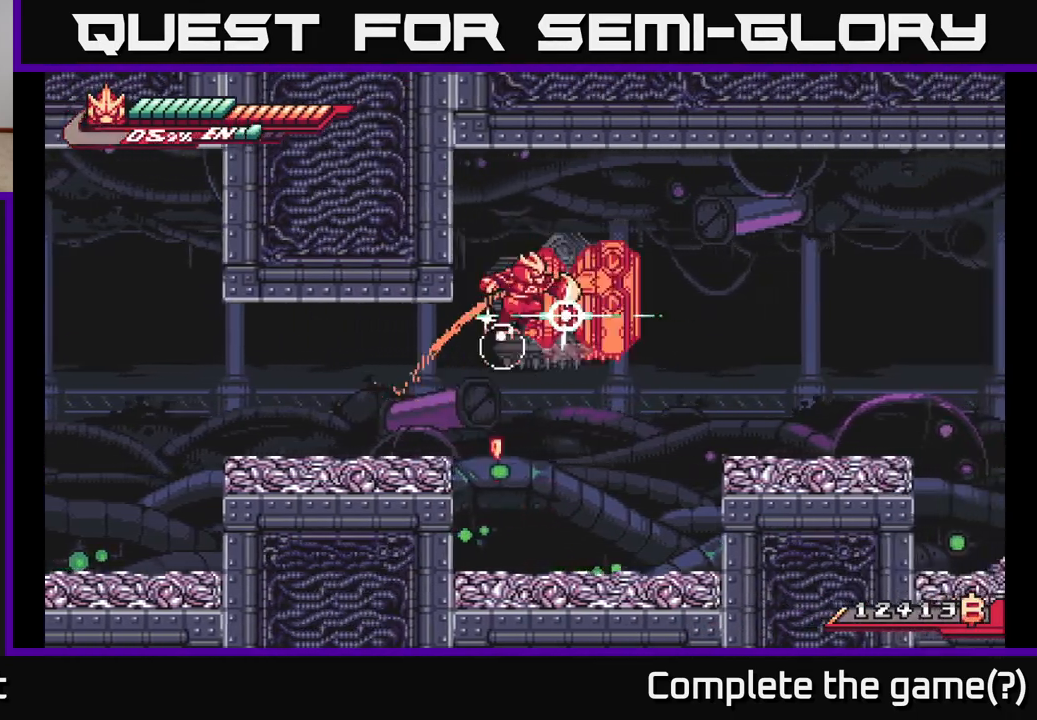
{"buttons": [], "left_stick": "right", "right_stick": "center", "events": [[33, "L2", "up"], [217, "left_stick", "left"], [383, "left_stick", "right"]]}
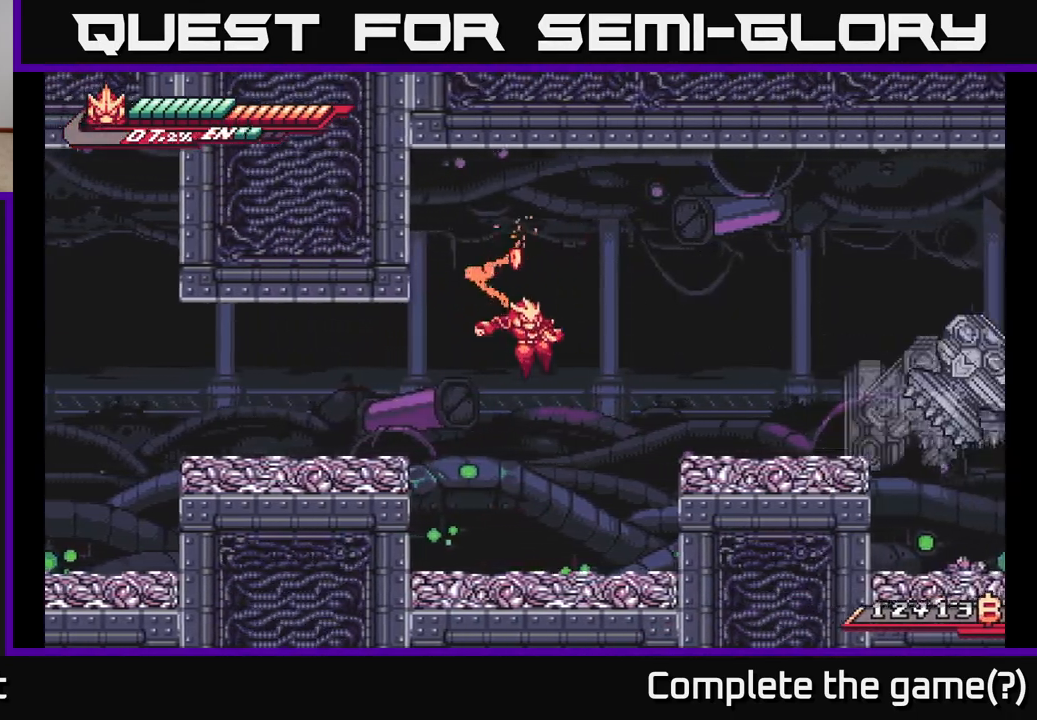
{"buttons": ["A", "L2"], "left_stick": "right", "right_stick": "center", "events": [[300, "L2", "down"], [350, "A", "down"]]}
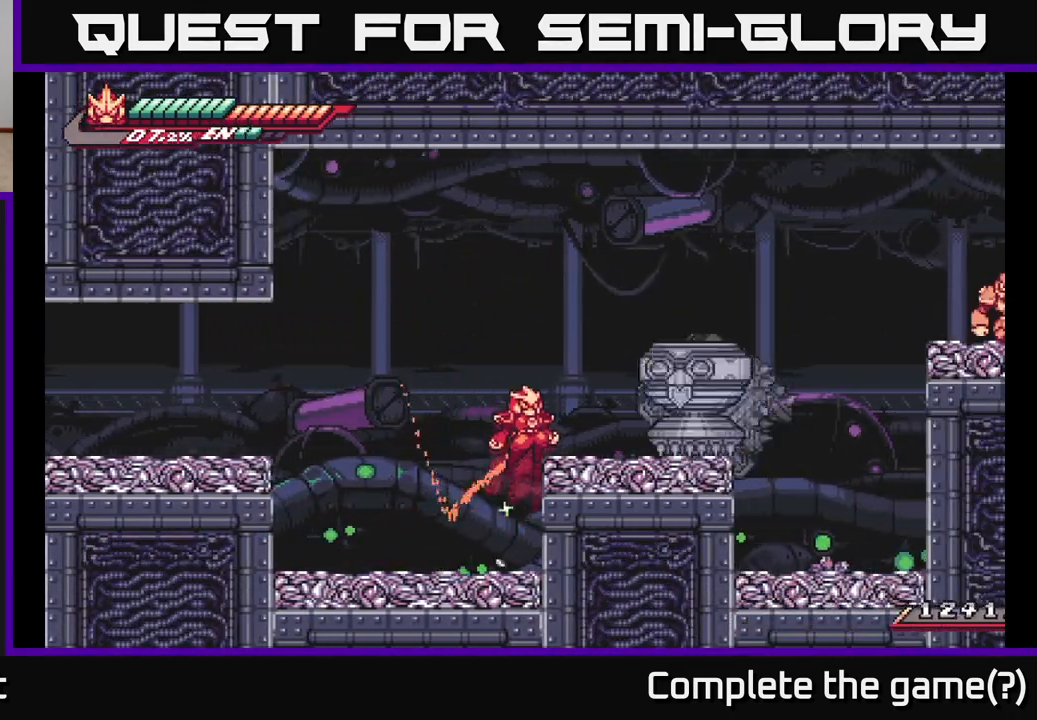
{"buttons": ["R2"], "left_stick": "left", "right_stick": "center", "events": [[183, "L2", "up"], [200, "A", "up"], [417, "left_stick", "left"], [450, "R2", "down"]]}
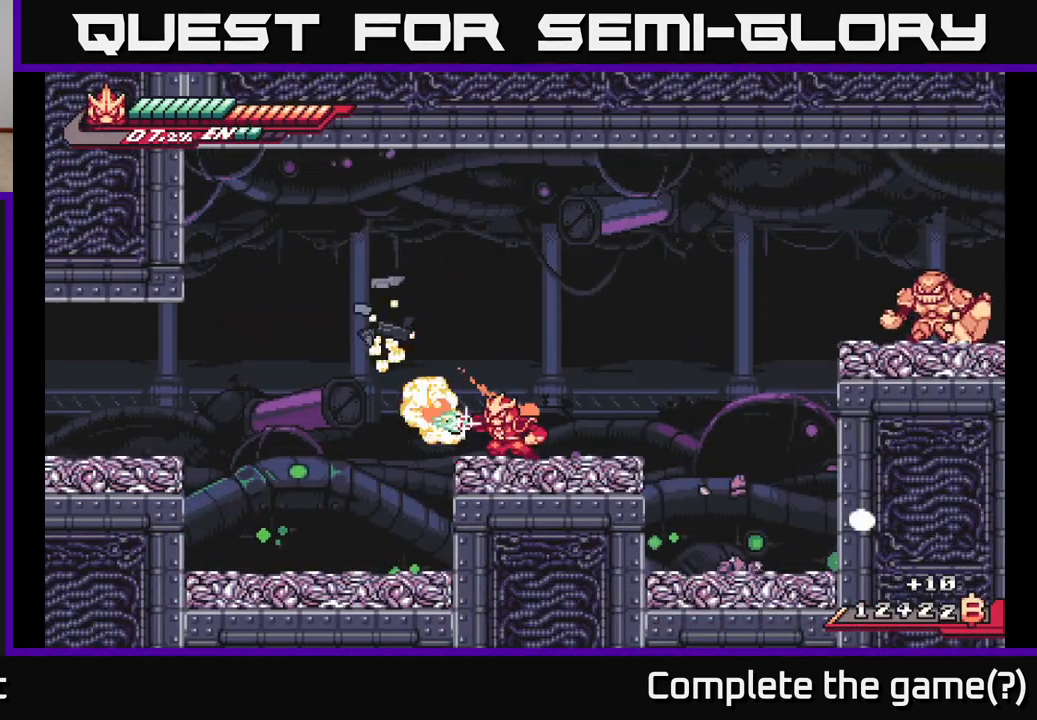
{"buttons": ["A"], "left_stick": "right", "right_stick": "center", "events": [[67, "left_stick", "center"], [133, "left_stick", "right"], [317, "A", "down"], [450, "R2", "up"]]}
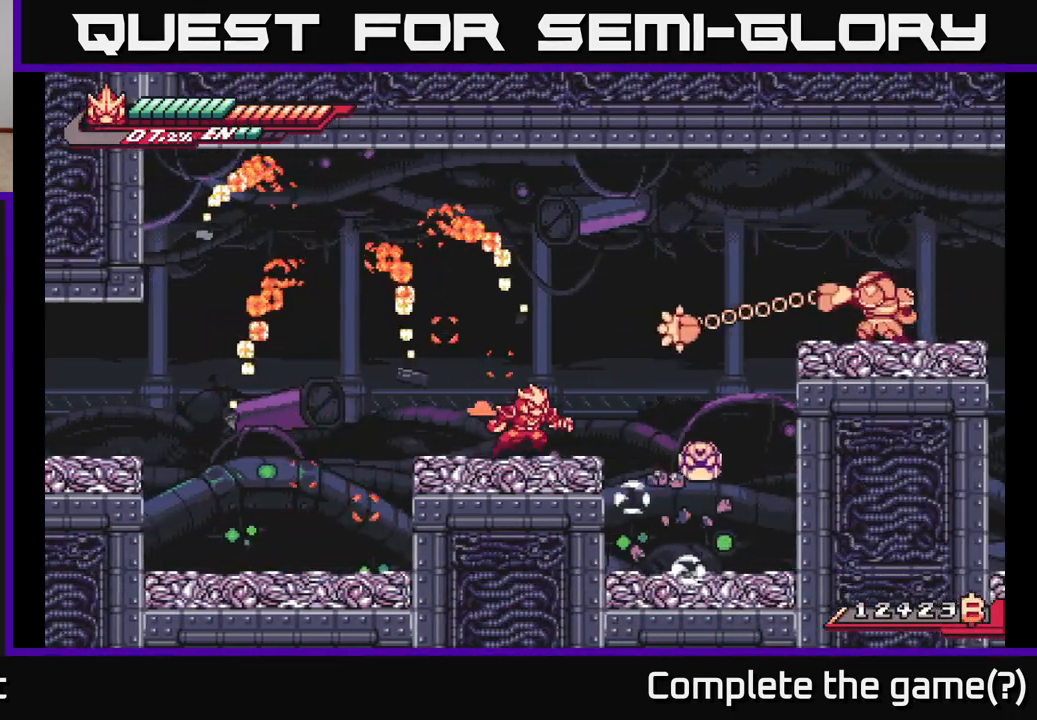
{"buttons": [], "left_stick": "right", "right_stick": "center", "events": [[17, "A", "up"], [100, "left_stick", "center"], [167, "A", "down"], [167, "left_stick", "up-left"], [433, "left_stick", "up-right"], [467, "A", "up"], [483, "left_stick", "right"]]}
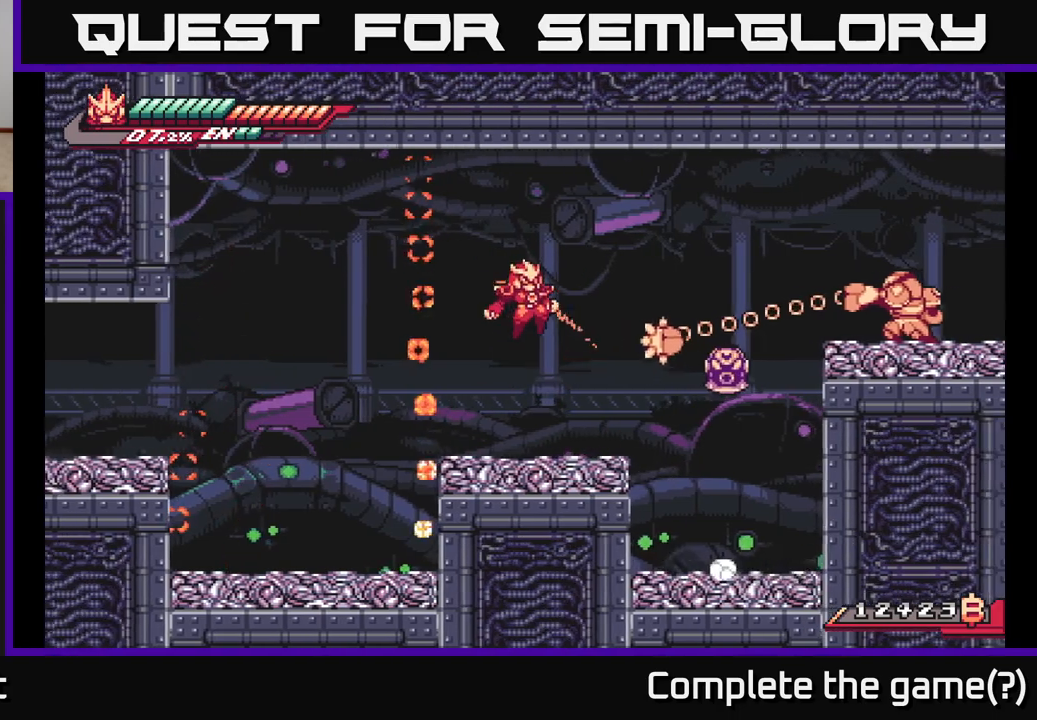
{"buttons": [], "left_stick": "right", "right_stick": "center", "events": [[150, "left_stick", "center"], [200, "X", "down"], [283, "X", "up"], [483, "left_stick", "right"]]}
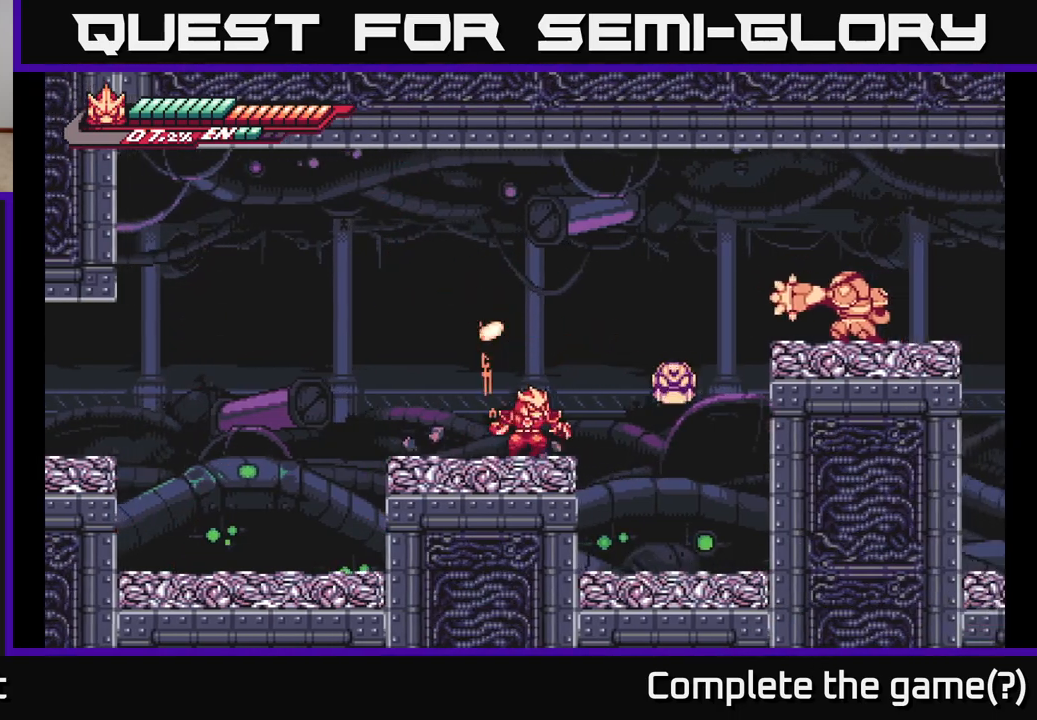
{"buttons": [], "left_stick": "center", "right_stick": "center", "events": [[150, "A", "down"], [150, "X", "down"], [167, "A", "up"], [200, "L2", "down"], [217, "X", "up"], [250, "L2", "up"], [433, "left_stick", "center"]]}
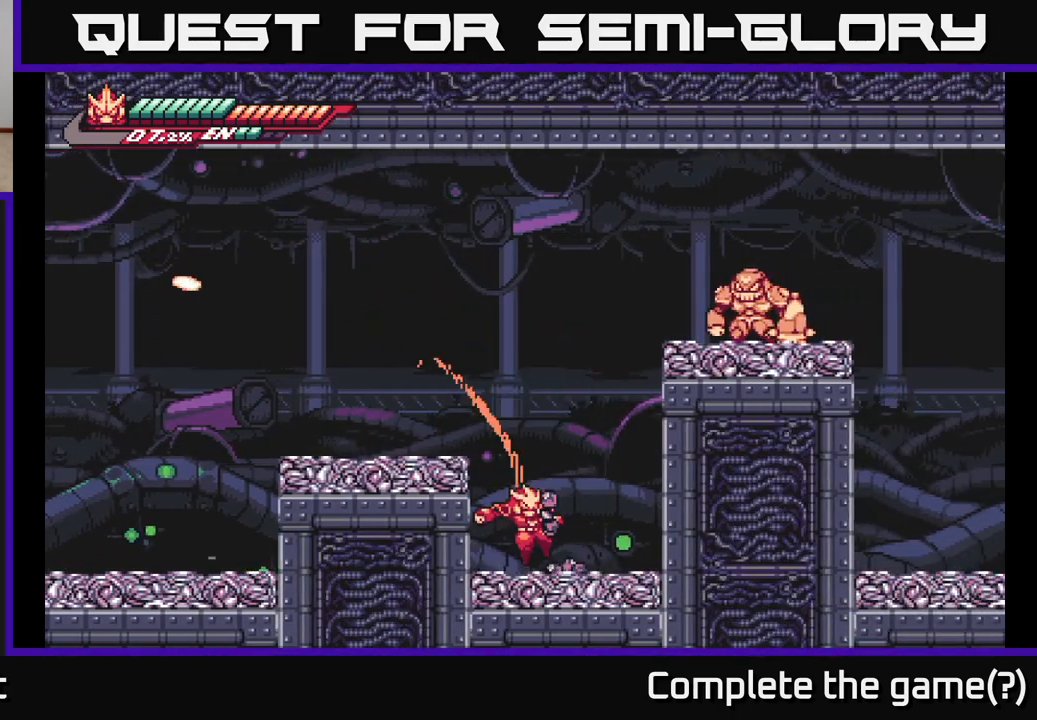
{"buttons": [], "left_stick": "right", "right_stick": "center", "events": [[83, "X", "down"], [183, "X", "up"], [217, "left_stick", "left"], [450, "left_stick", "center"], [500, "left_stick", "right"]]}
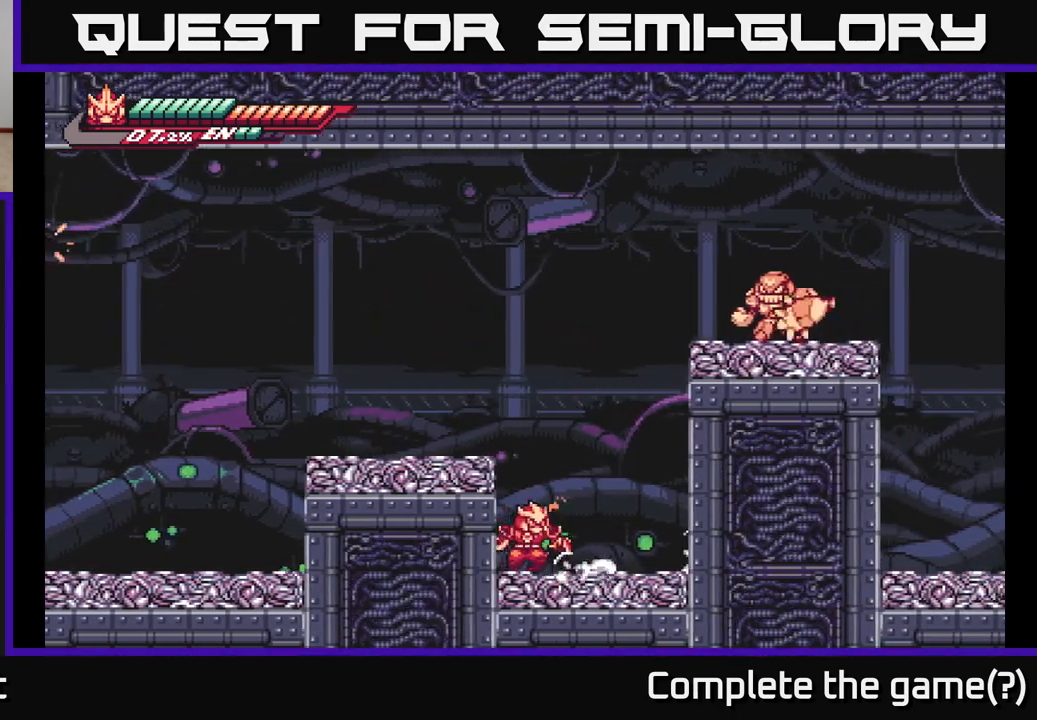
{"buttons": [], "left_stick": "center", "right_stick": "center", "events": [[100, "X", "down"], [117, "left_stick", "center"], [233, "X", "up"]]}
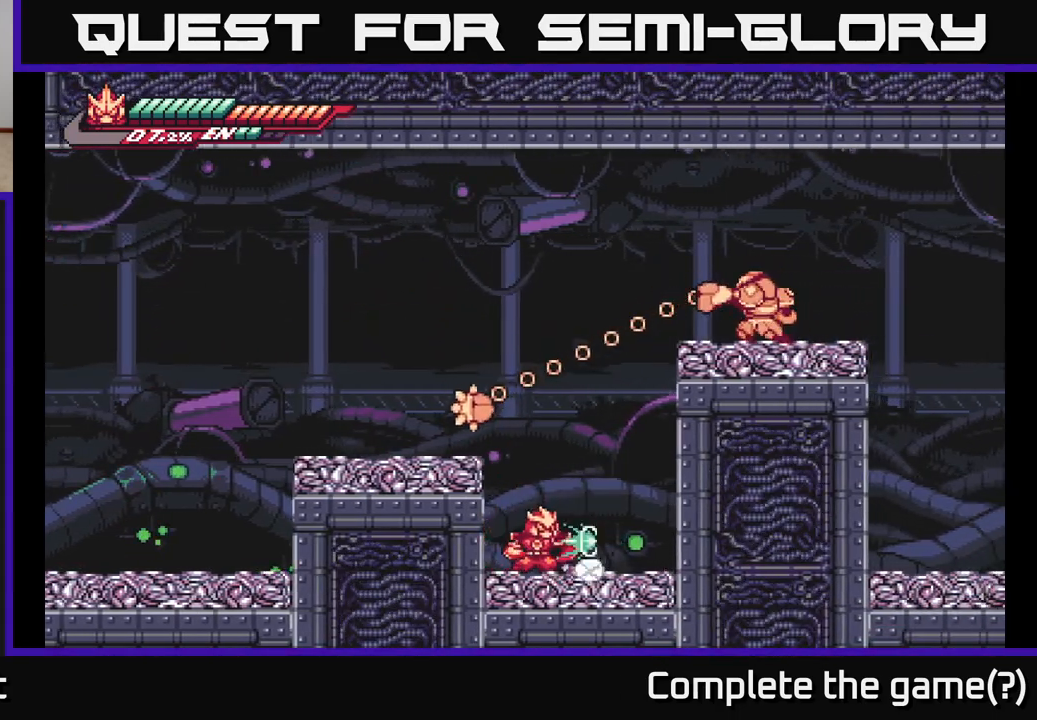
{"buttons": ["X"], "left_stick": "center", "right_stick": "center", "events": [[17, "X", "down"], [133, "X", "up"], [433, "X", "down"]]}